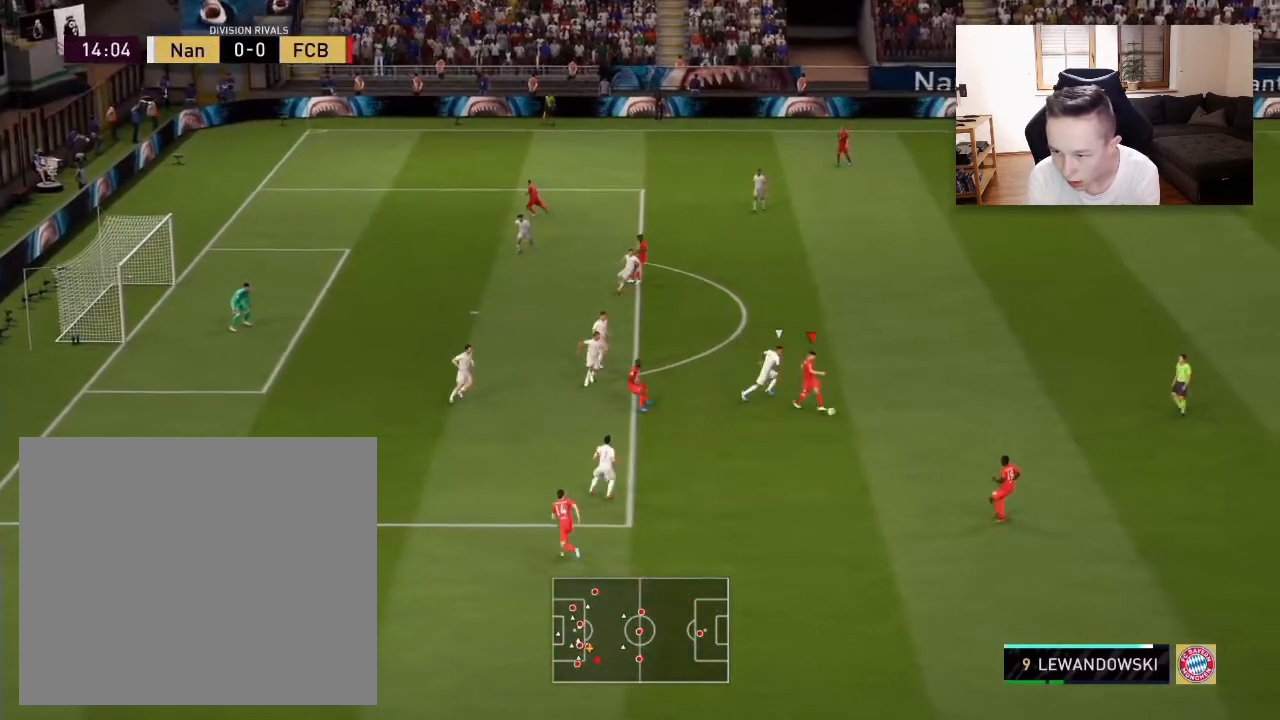
Gameplay with a controller (PlayStation layout); each line is a JSON object with the inputs held at the frame after it. "events" lists button and stick changes between this image and that frame as [ms after this image, input, new state], when the widget could be followed in between.
{"buttons": [], "left_stick": "down-right", "right_stick": "center", "events": []}
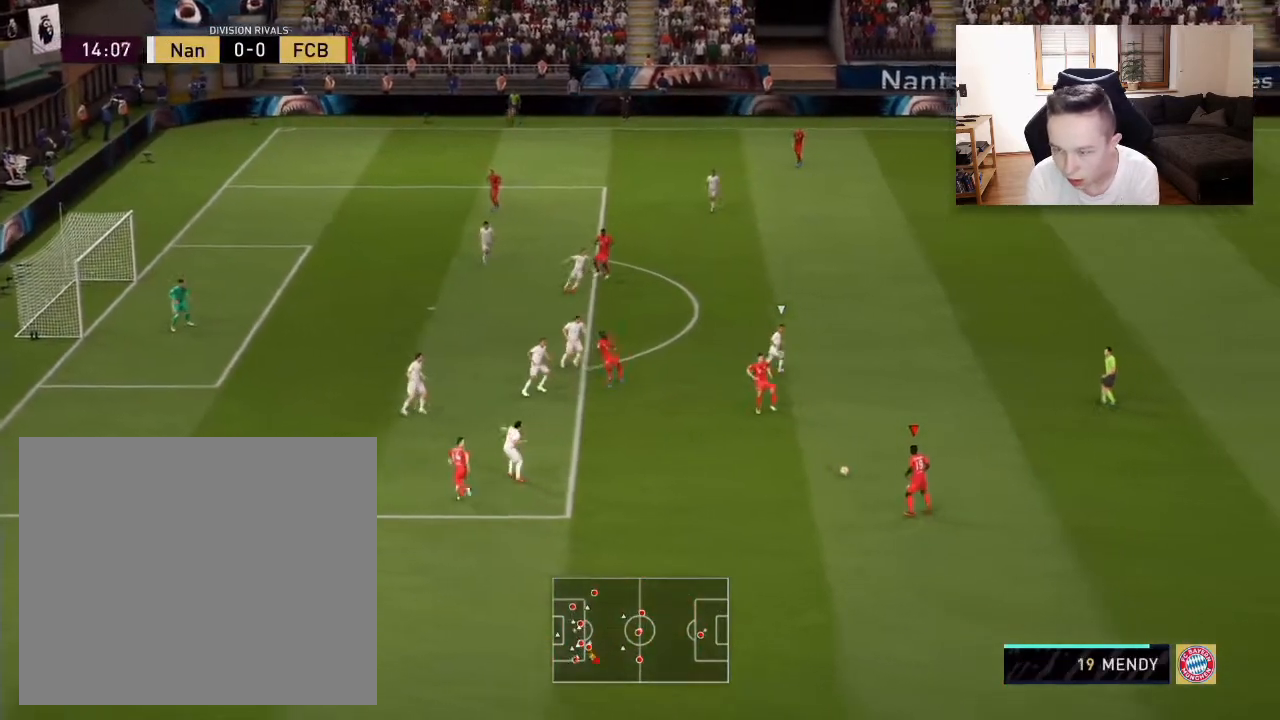
{"buttons": [], "left_stick": "up-right", "right_stick": "center", "events": [[200, "left_stick", "right"], [367, "left_stick", "up-right"]]}
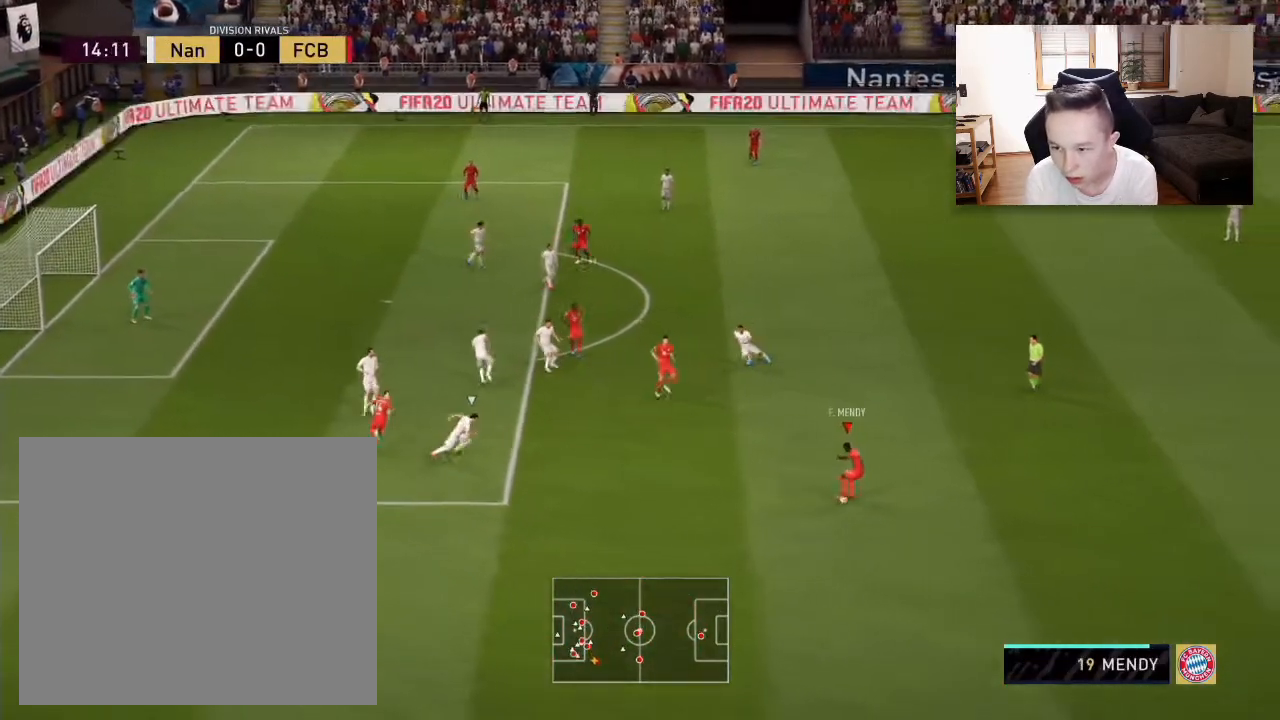
{"buttons": [], "left_stick": "up-right", "right_stick": "center", "events": []}
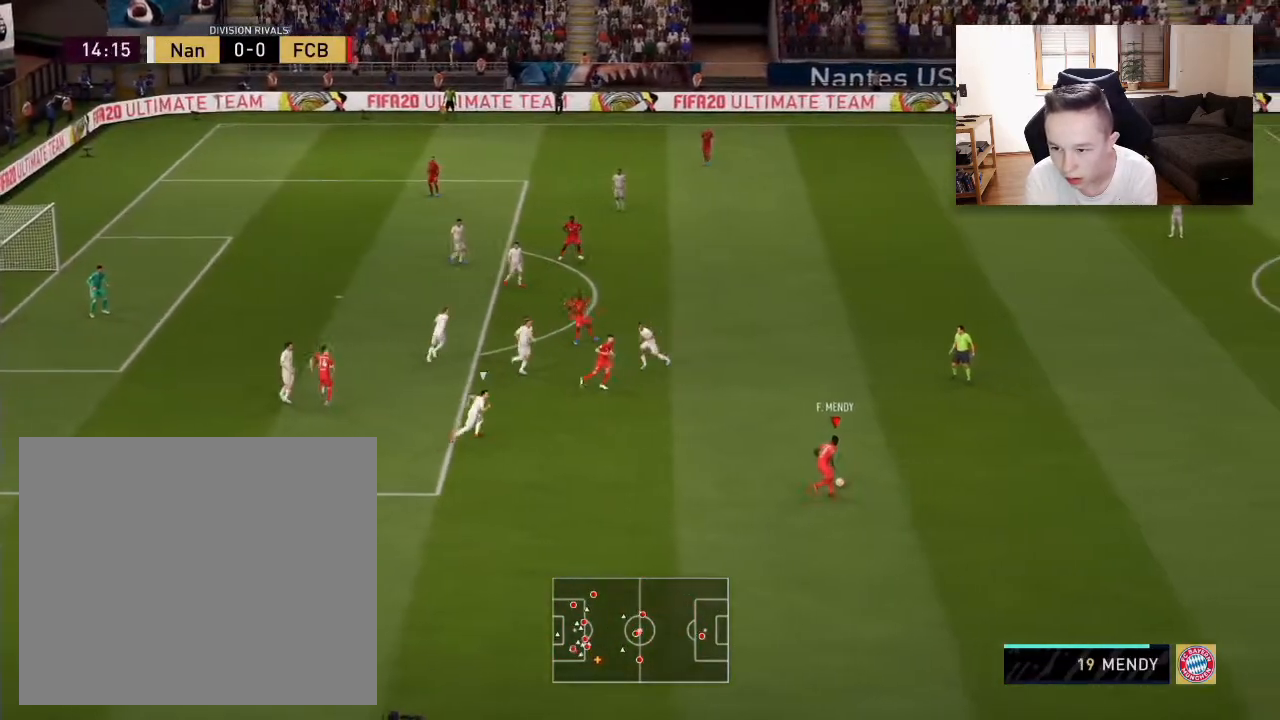
{"buttons": [], "left_stick": "up-right", "right_stick": "center", "events": []}
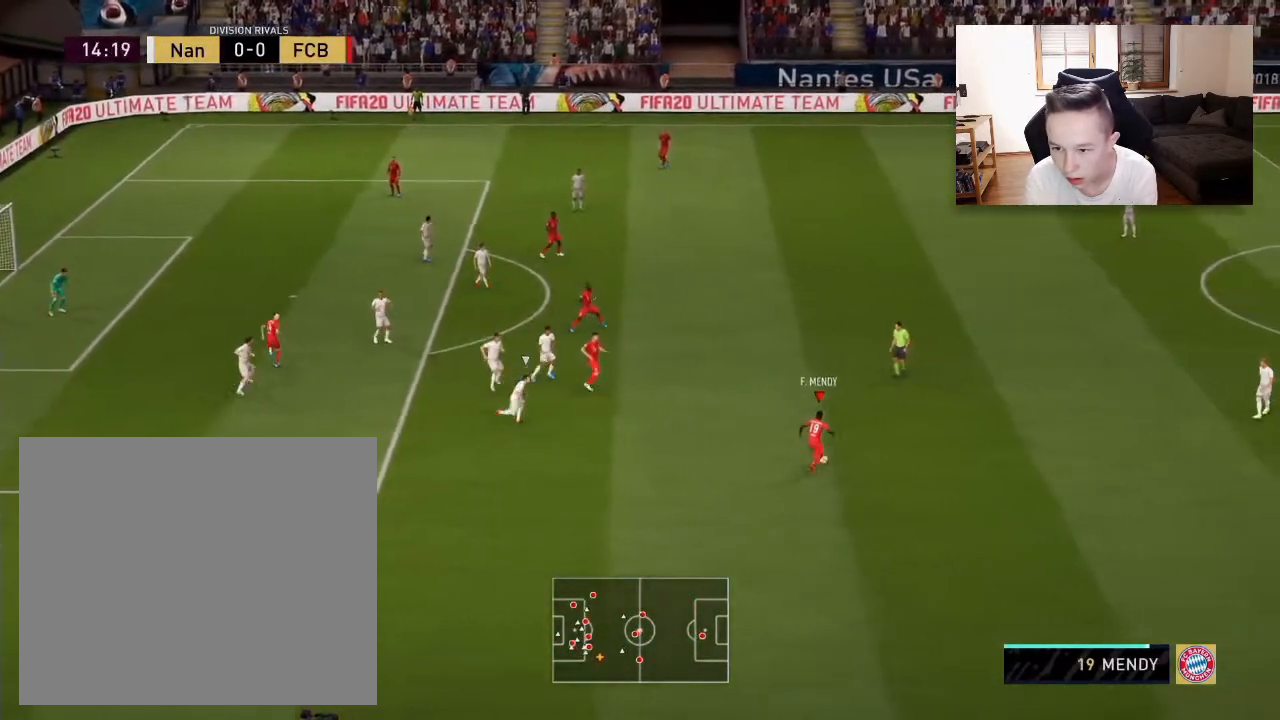
{"buttons": [], "left_stick": "up-right", "right_stick": "center", "events": []}
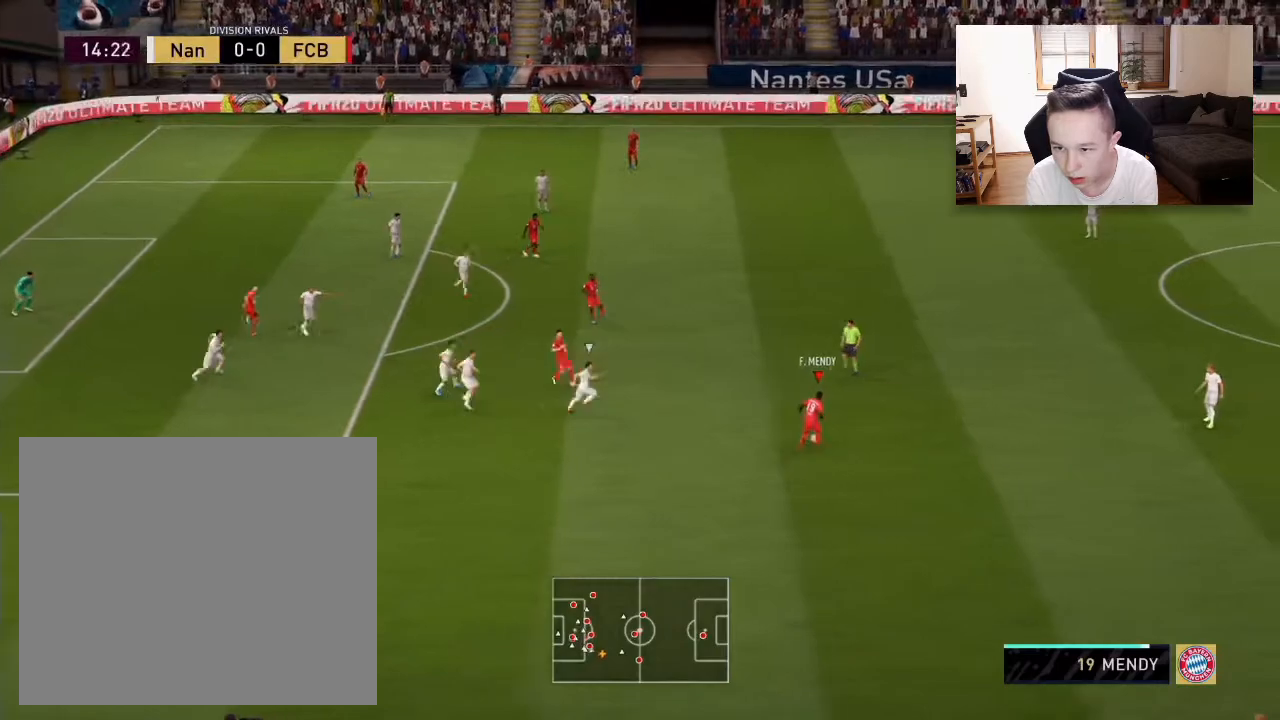
{"buttons": [], "left_stick": "down-left", "right_stick": "center", "events": [[50, "left_stick", "up"], [283, "left_stick", "center"], [333, "left_stick", "down"], [417, "left_stick", "down-left"]]}
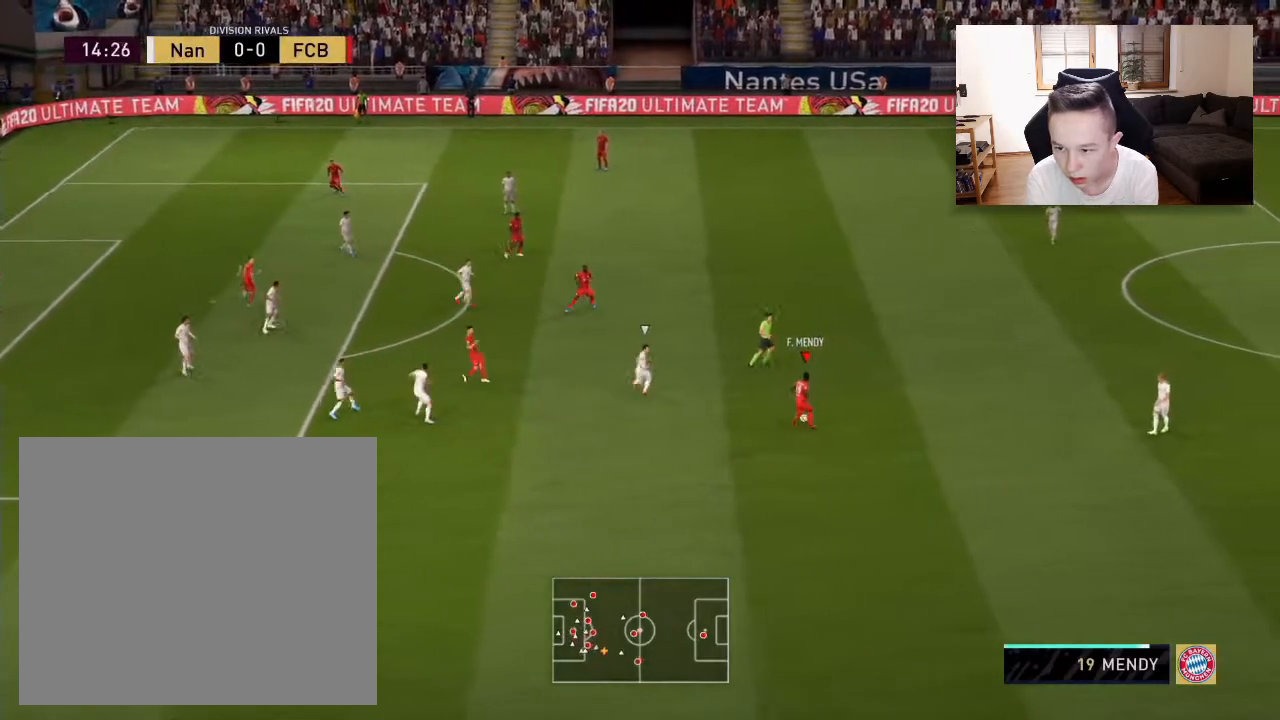
{"buttons": [], "left_stick": "left", "right_stick": "center", "events": [[417, "left_stick", "left"]]}
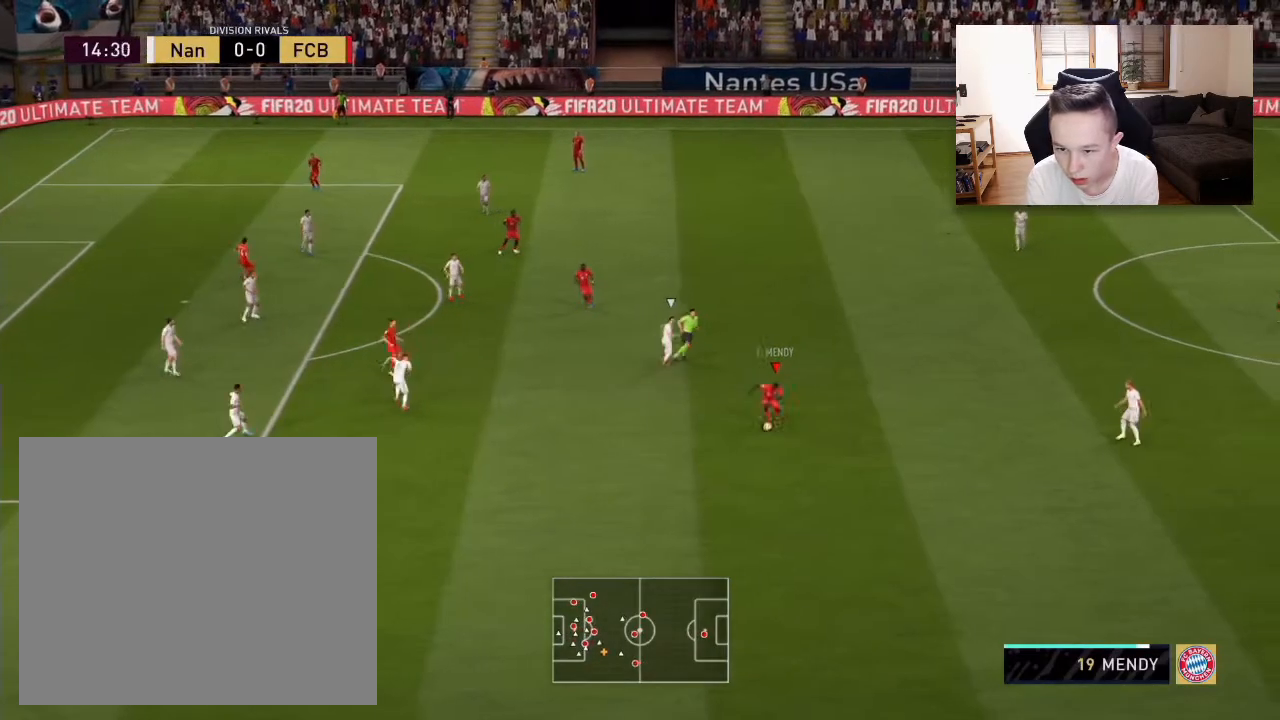
{"buttons": [], "left_stick": "left", "right_stick": "center", "events": []}
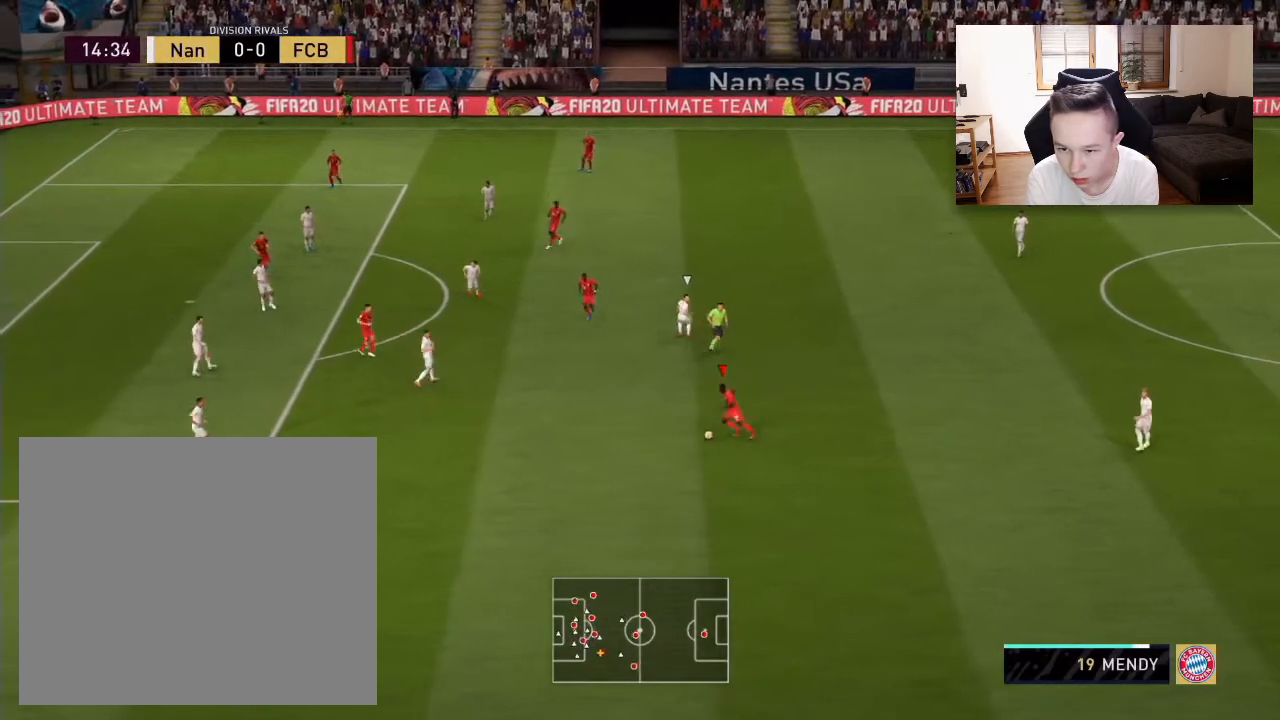
{"buttons": [], "left_stick": "up-left", "right_stick": "center", "events": [[350, "left_stick", "up-left"]]}
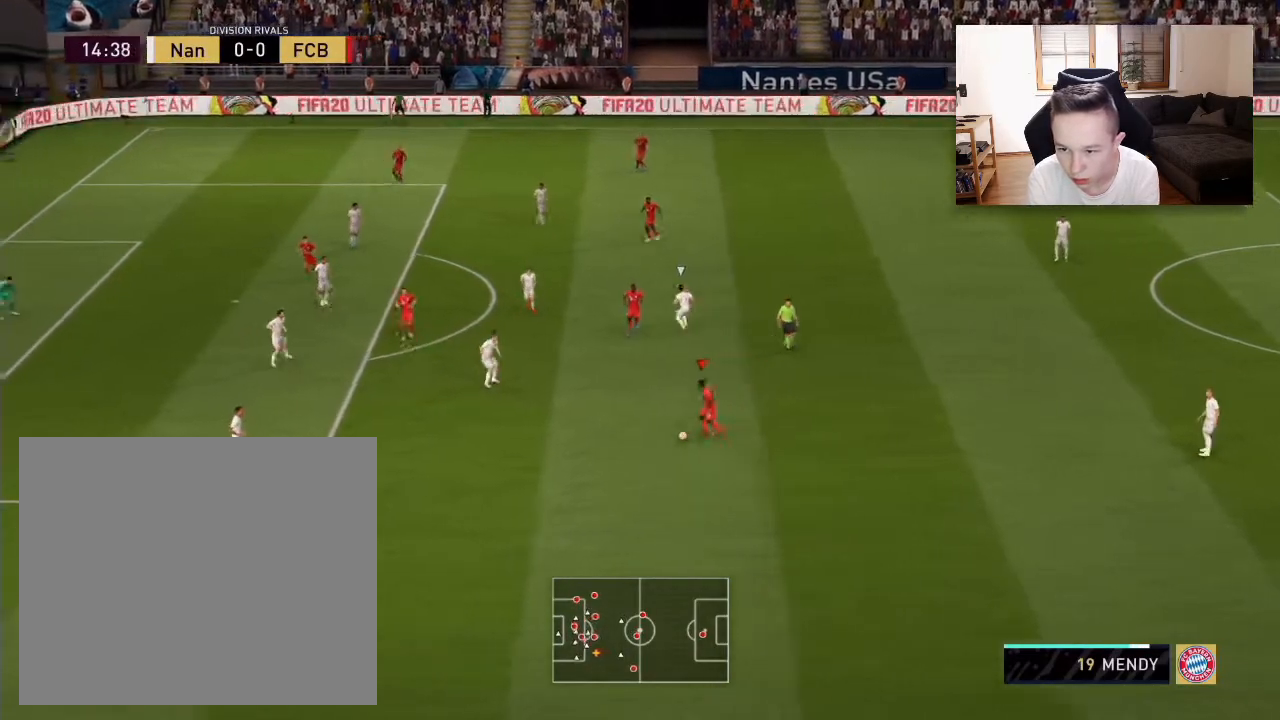
{"buttons": [], "left_stick": "up-right", "right_stick": "center", "events": [[117, "left_stick", "up-right"]]}
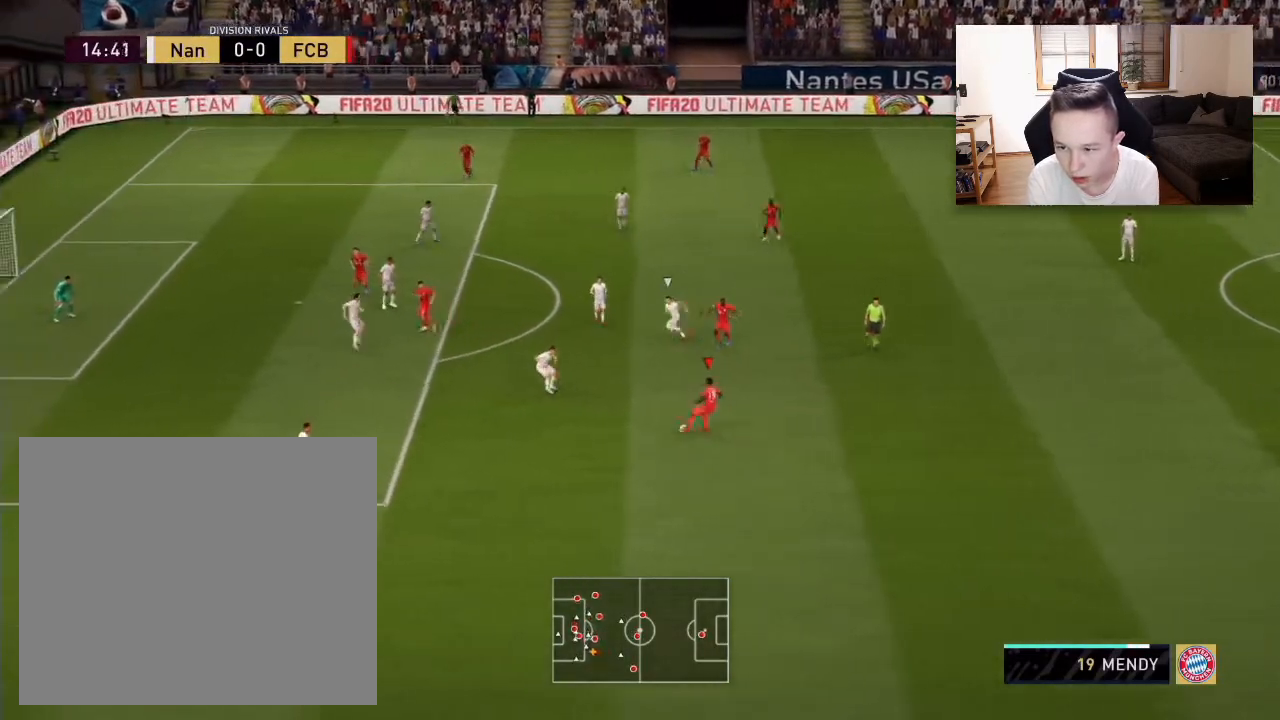
{"buttons": [], "left_stick": "up-right", "right_stick": "center", "events": []}
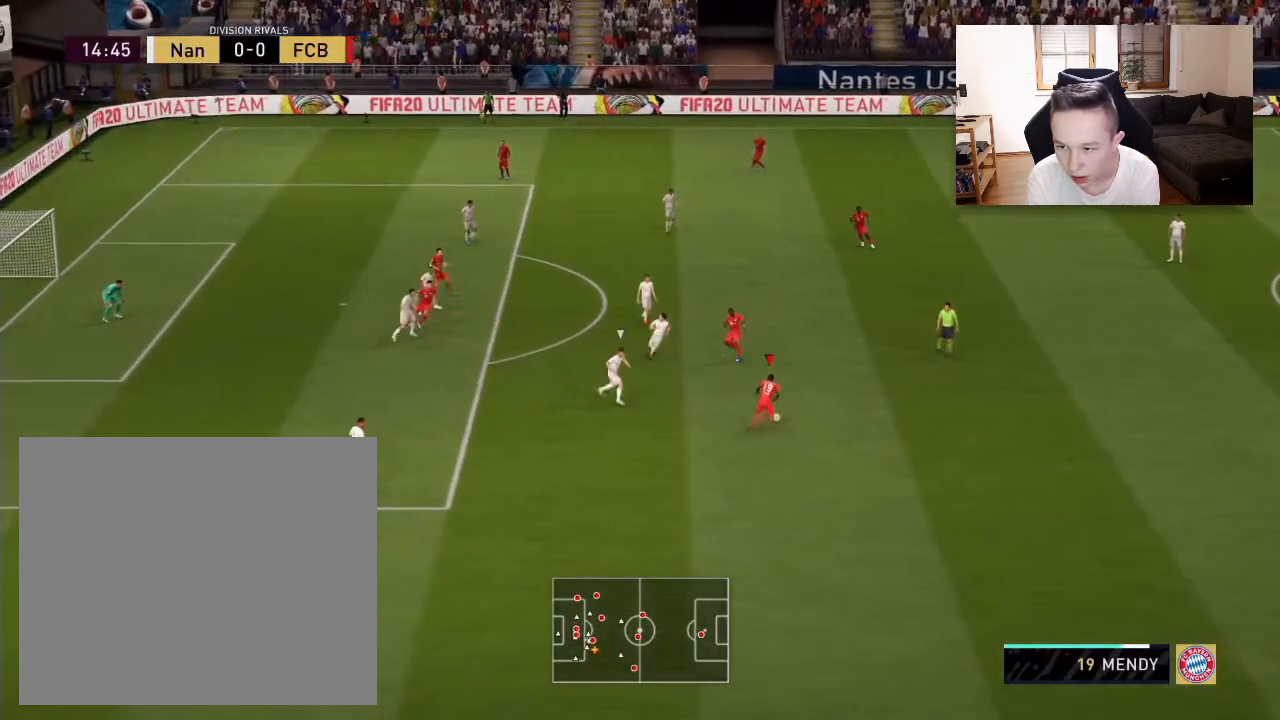
{"buttons": [], "left_stick": "up", "right_stick": "center", "events": [[250, "CROSS", "down"], [417, "CROSS", "up"], [417, "left_stick", "up"]]}
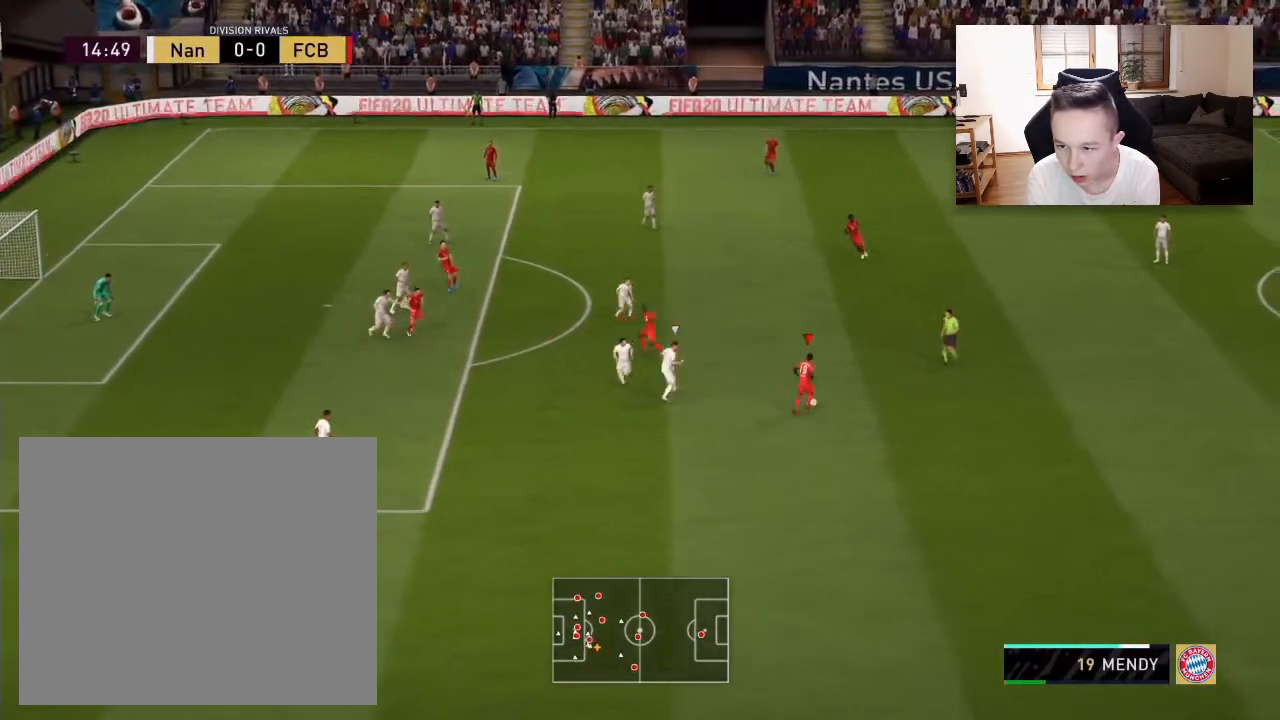
{"buttons": [], "left_stick": "up-left", "right_stick": "center", "events": [[417, "left_stick", "up-left"]]}
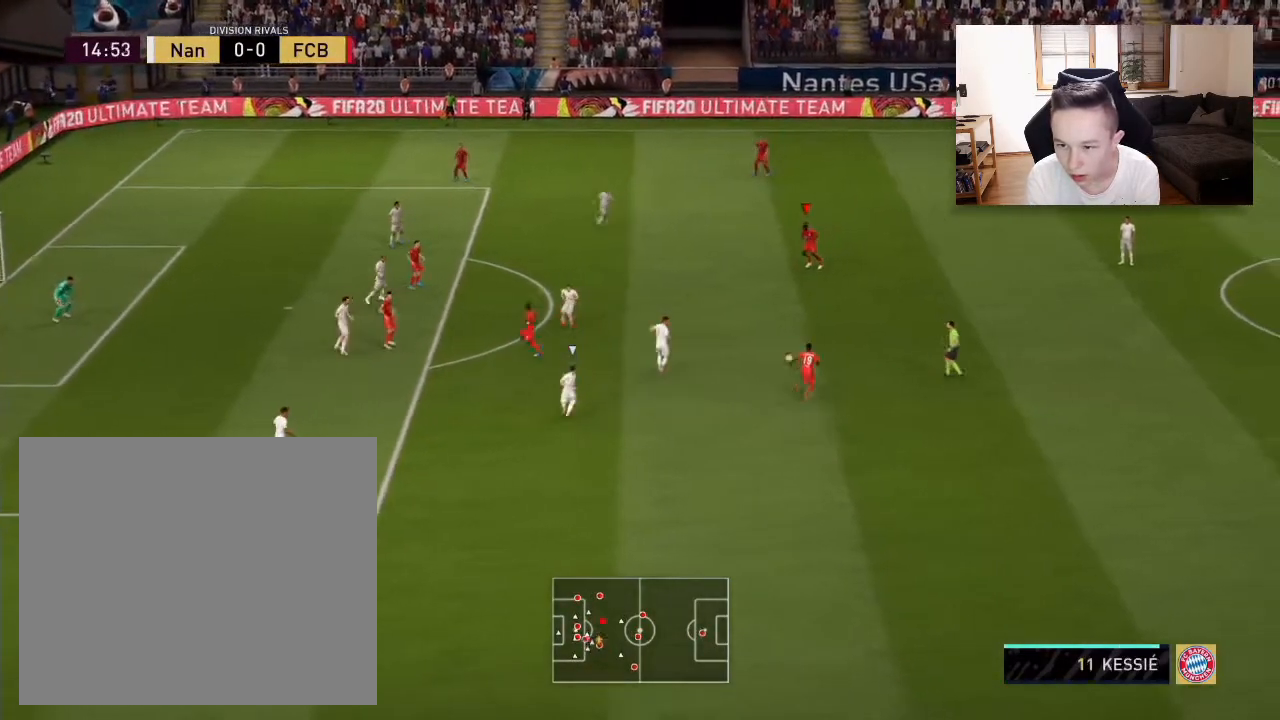
{"buttons": [], "left_stick": "up-left", "right_stick": "center", "events": []}
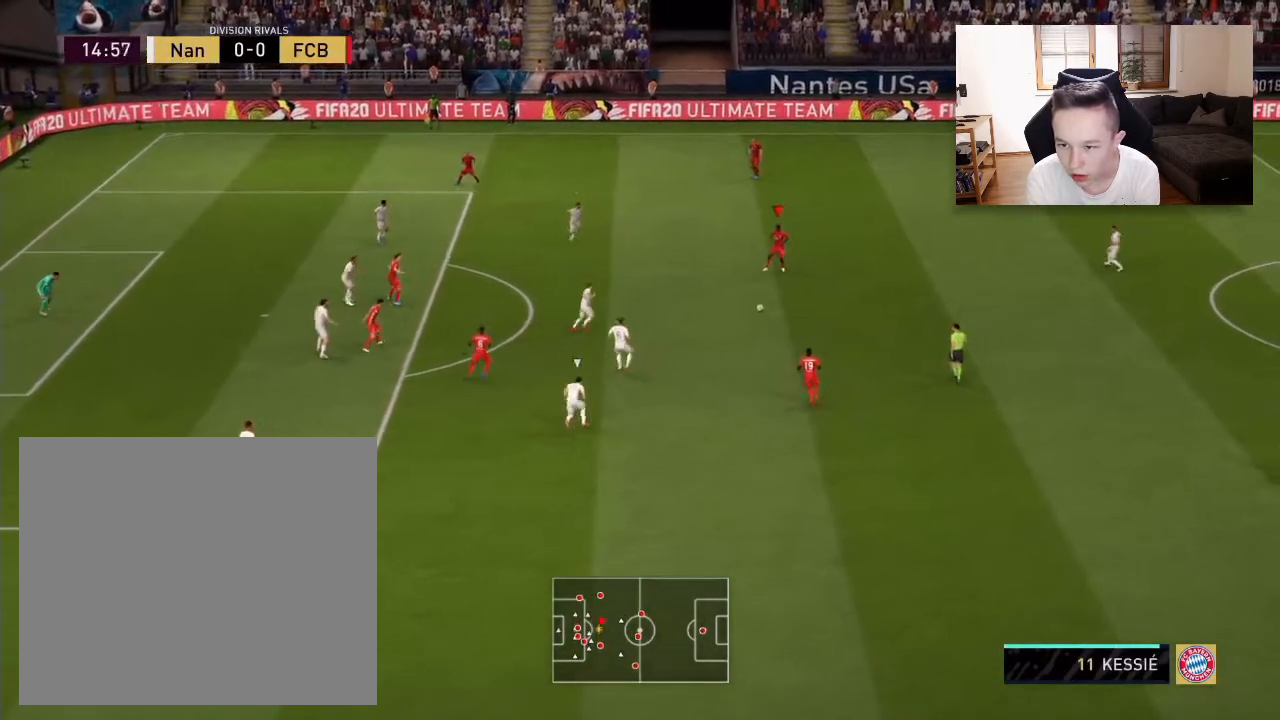
{"buttons": [], "left_stick": "up-left", "right_stick": "center", "events": [[33, "CROSS", "down"], [167, "CROSS", "up"]]}
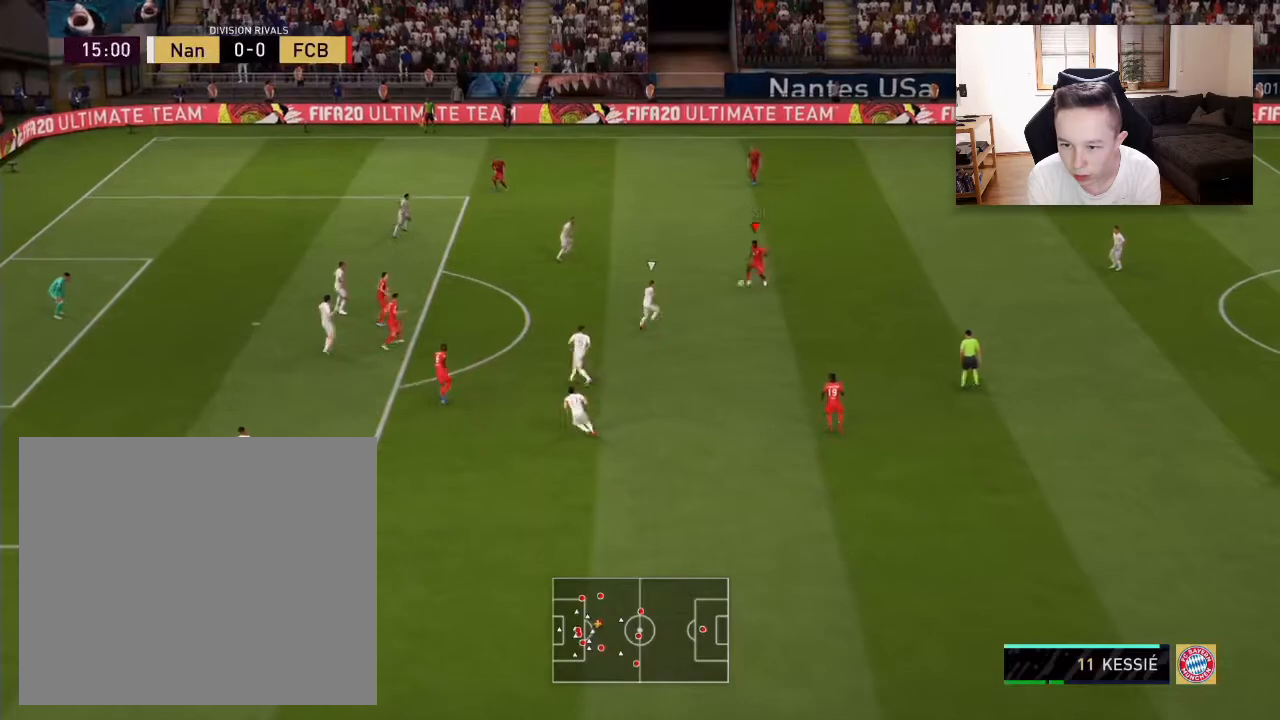
{"buttons": [], "left_stick": "down", "right_stick": "center", "events": [[117, "left_stick", "down"]]}
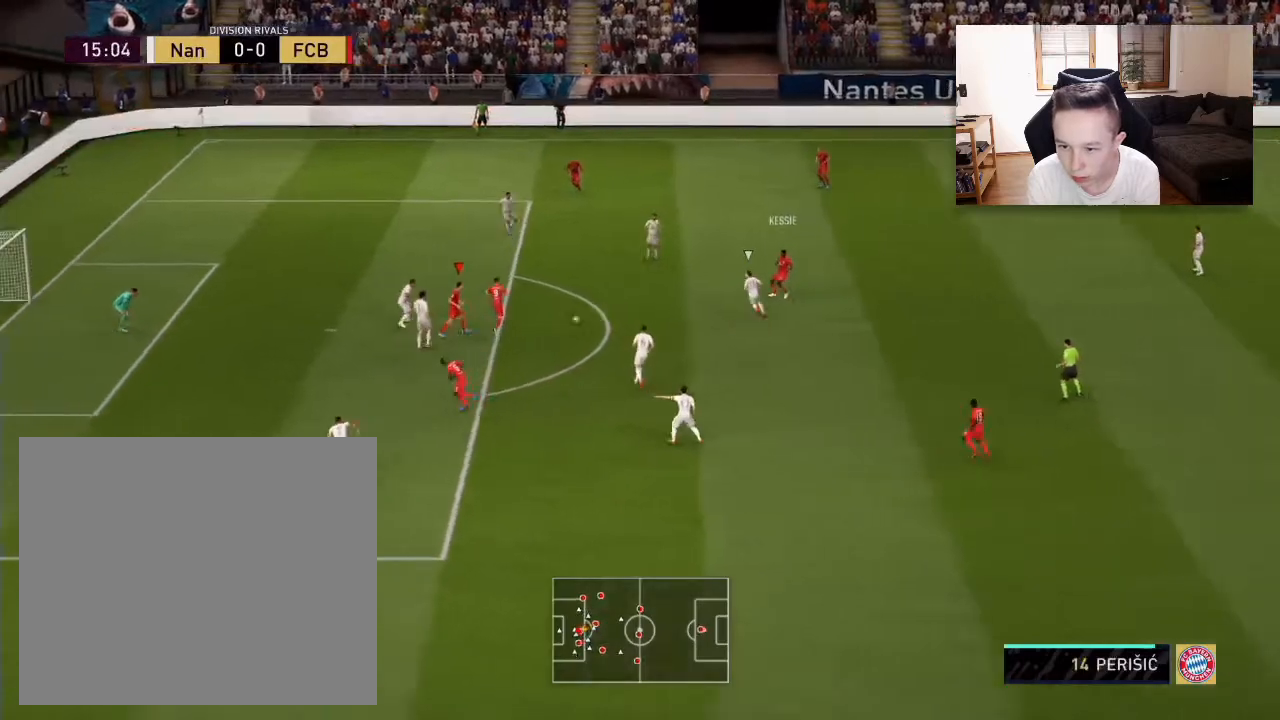
{"buttons": ["R1"], "left_stick": "up", "right_stick": "center", "events": [[333, "R1", "down"], [367, "left_stick", "up-left"], [417, "left_stick", "up"]]}
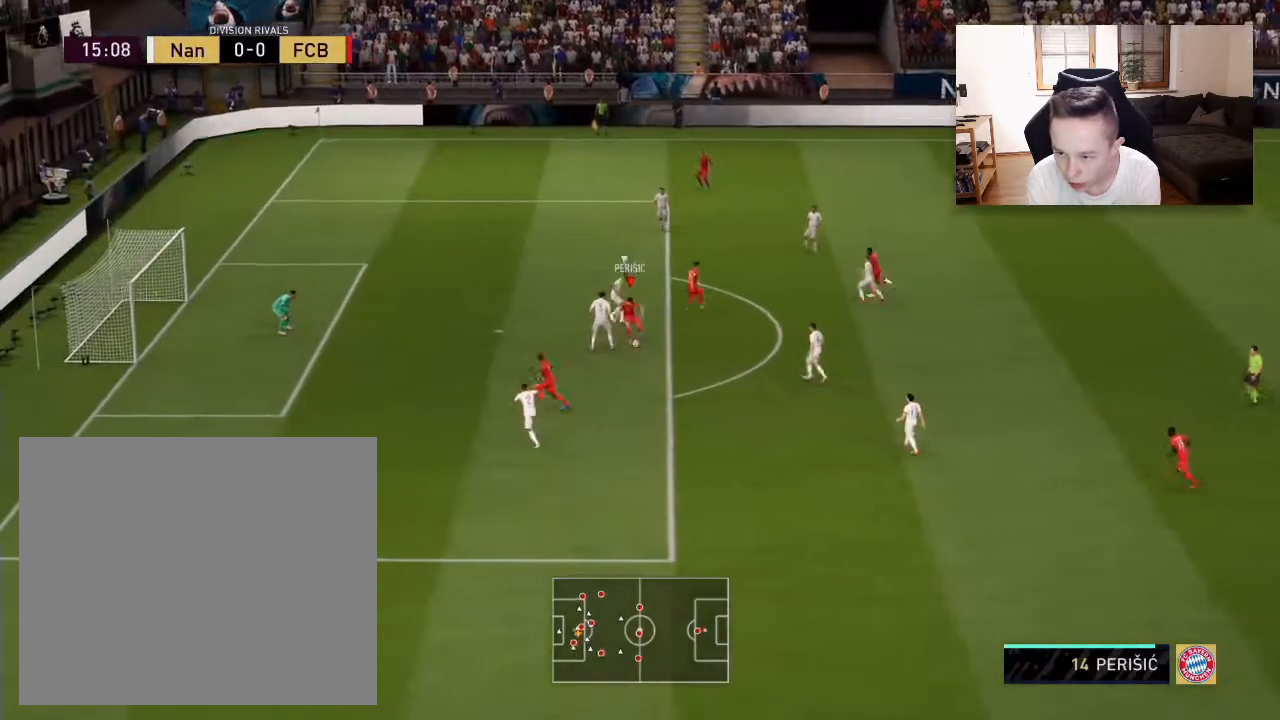
{"buttons": [], "left_stick": "up-left", "right_stick": "center", "events": [[33, "R1", "up"], [250, "left_stick", "up-left"]]}
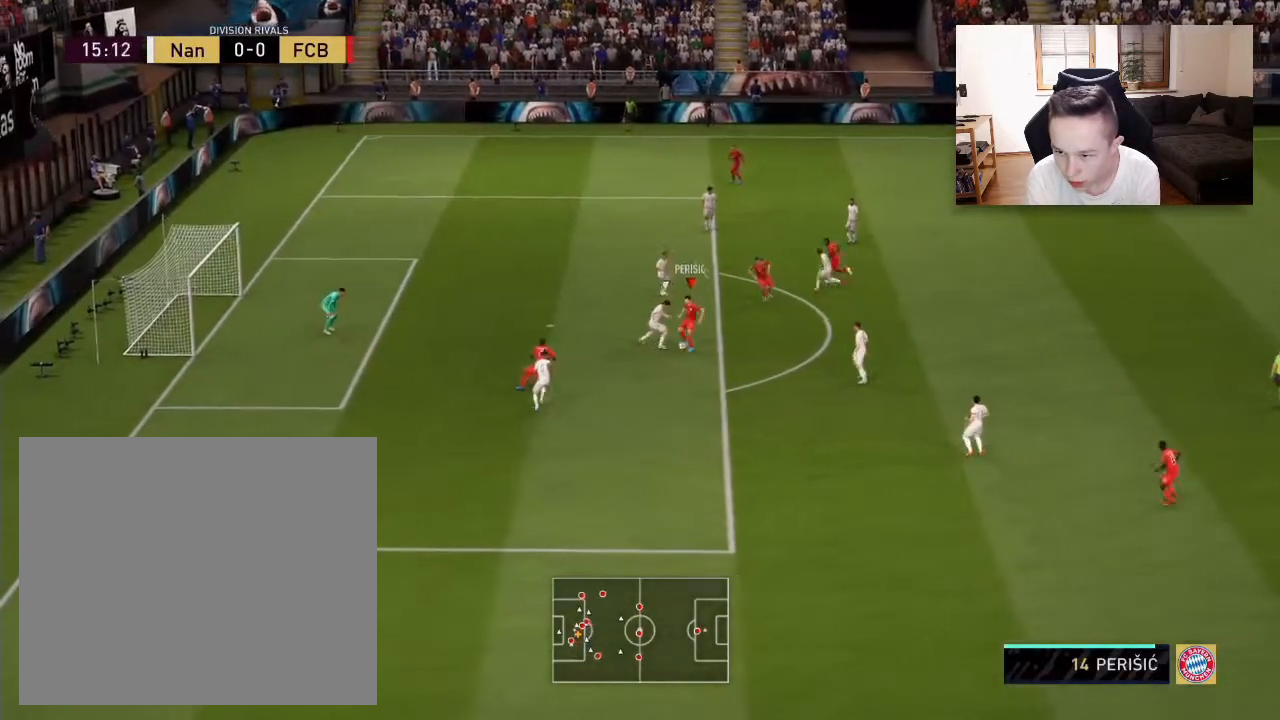
{"buttons": [], "left_stick": "up-left", "right_stick": "center", "events": [[33, "CIRCLE", "down"], [33, "R1", "down"], [250, "CIRCLE", "up"], [250, "R1", "up"]]}
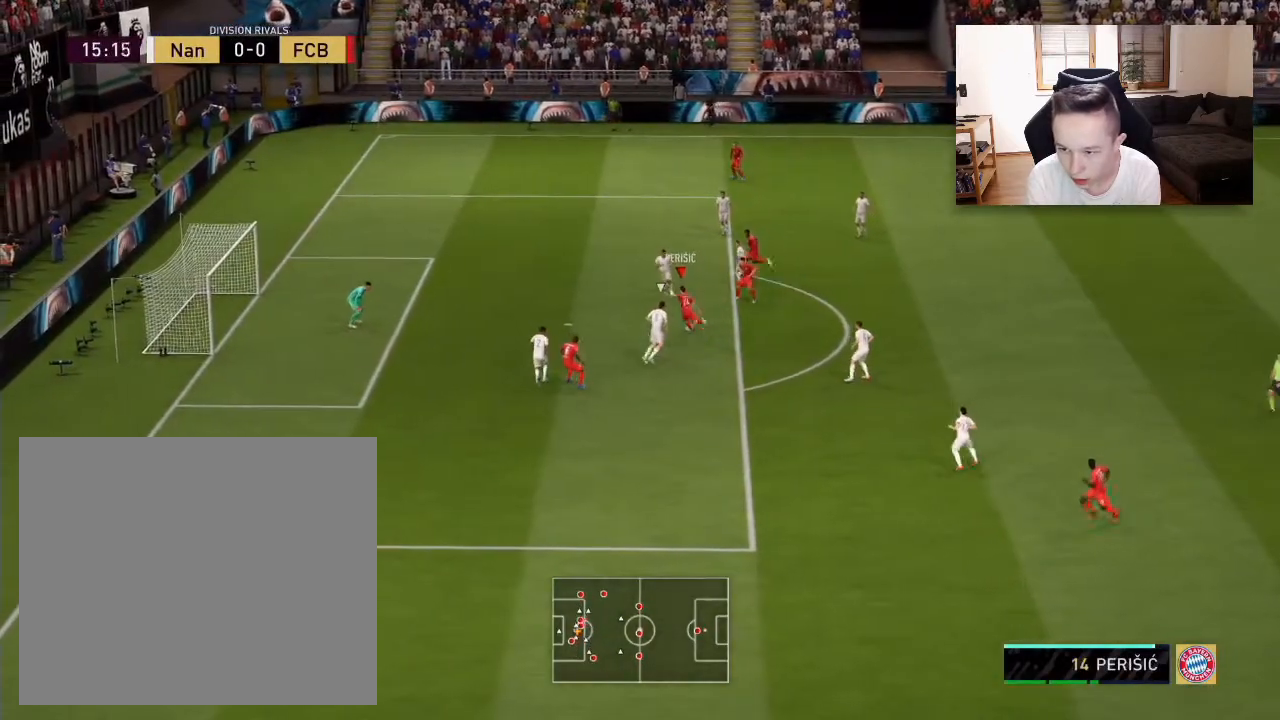
{"buttons": [], "left_stick": "center", "right_stick": "center", "events": [[83, "left_stick", "center"]]}
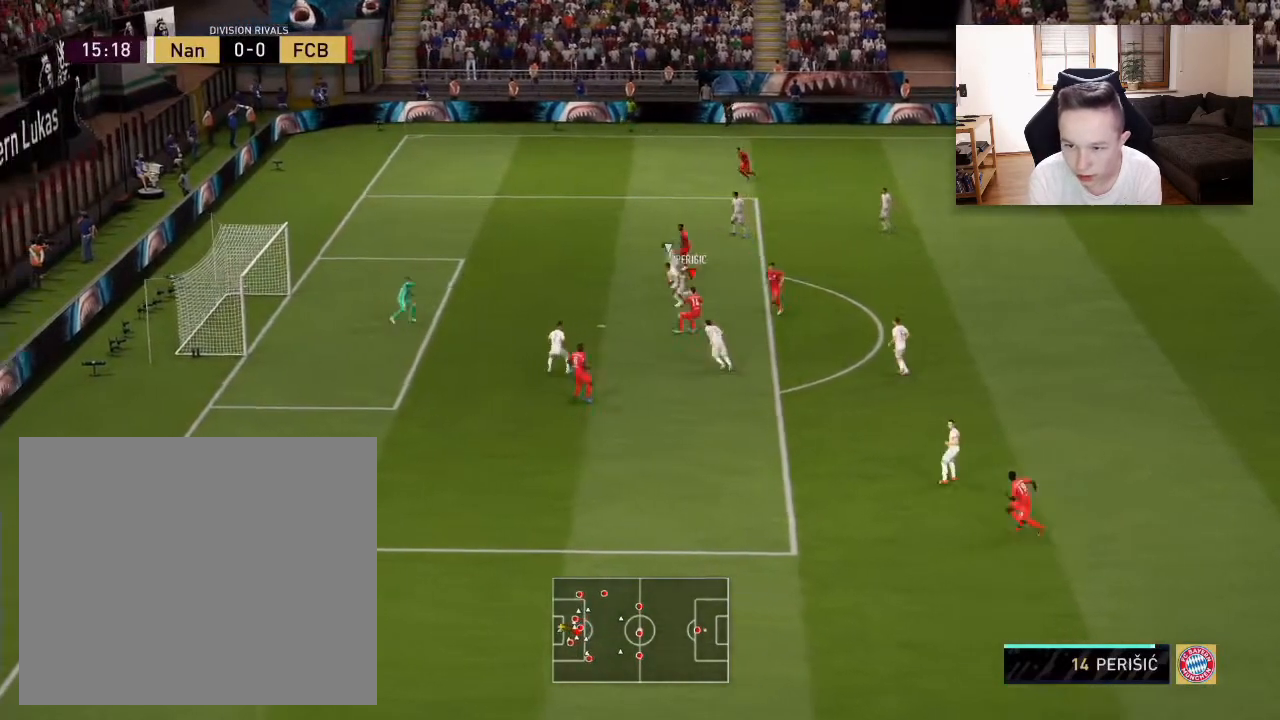
{"buttons": [], "left_stick": "center", "right_stick": "center", "events": []}
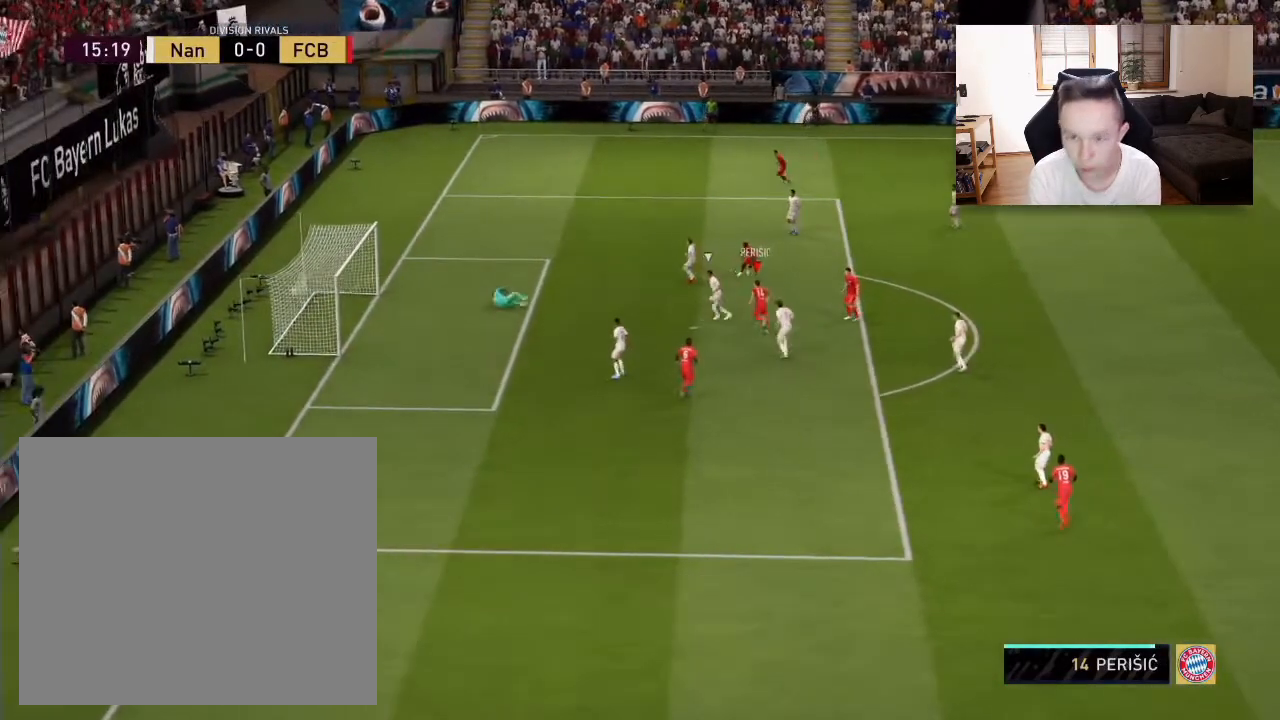
{"buttons": [], "left_stick": "center", "right_stick": "center", "events": []}
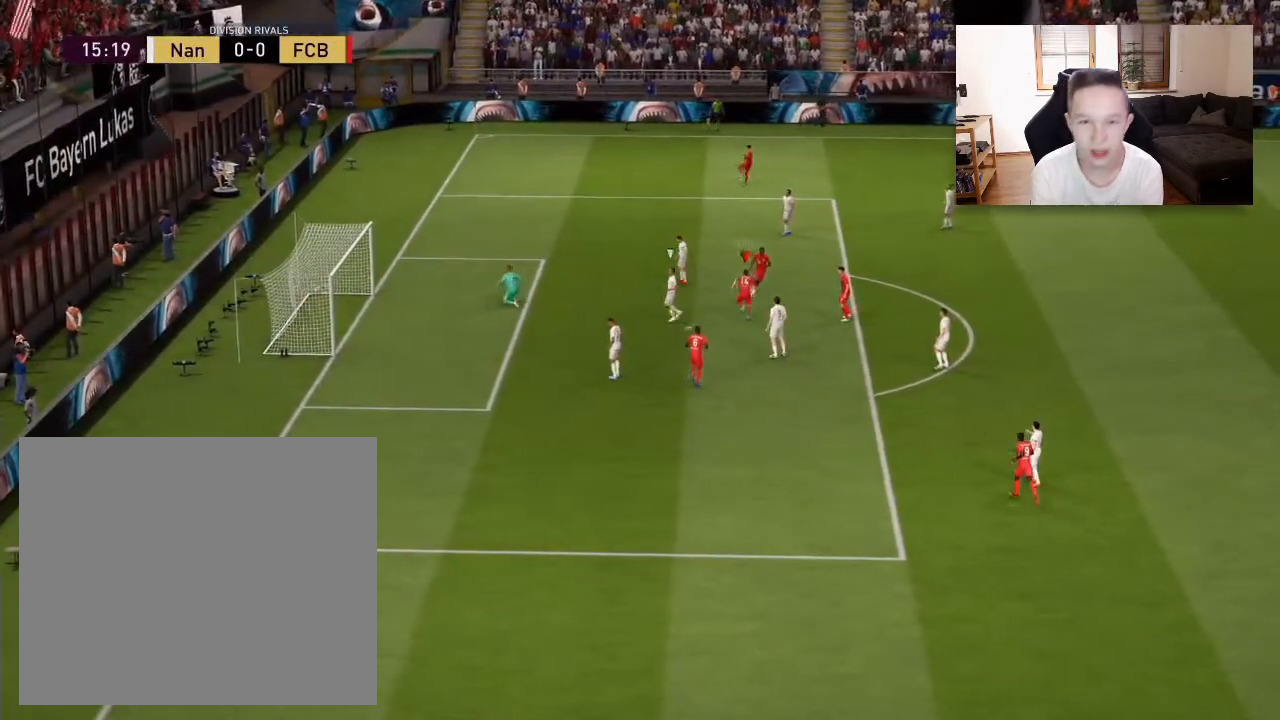
{"buttons": [], "left_stick": "center", "right_stick": "center", "events": []}
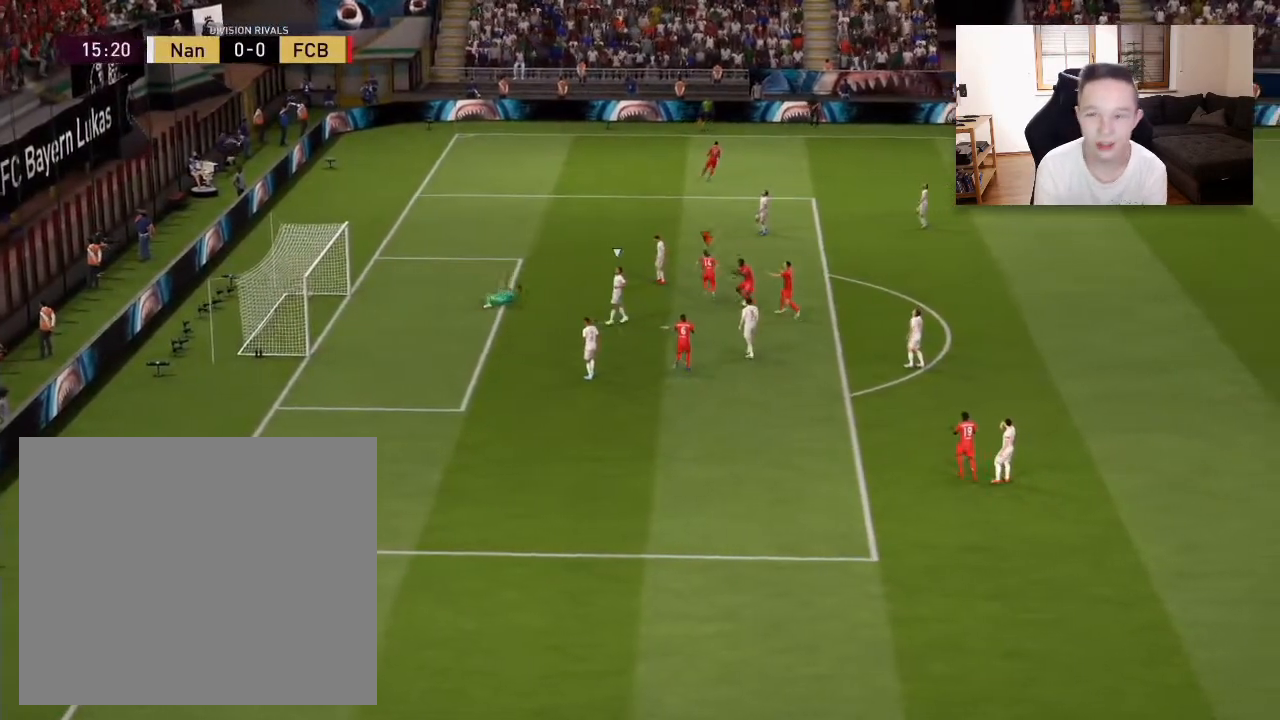
{"buttons": [], "left_stick": "center", "right_stick": "center", "events": []}
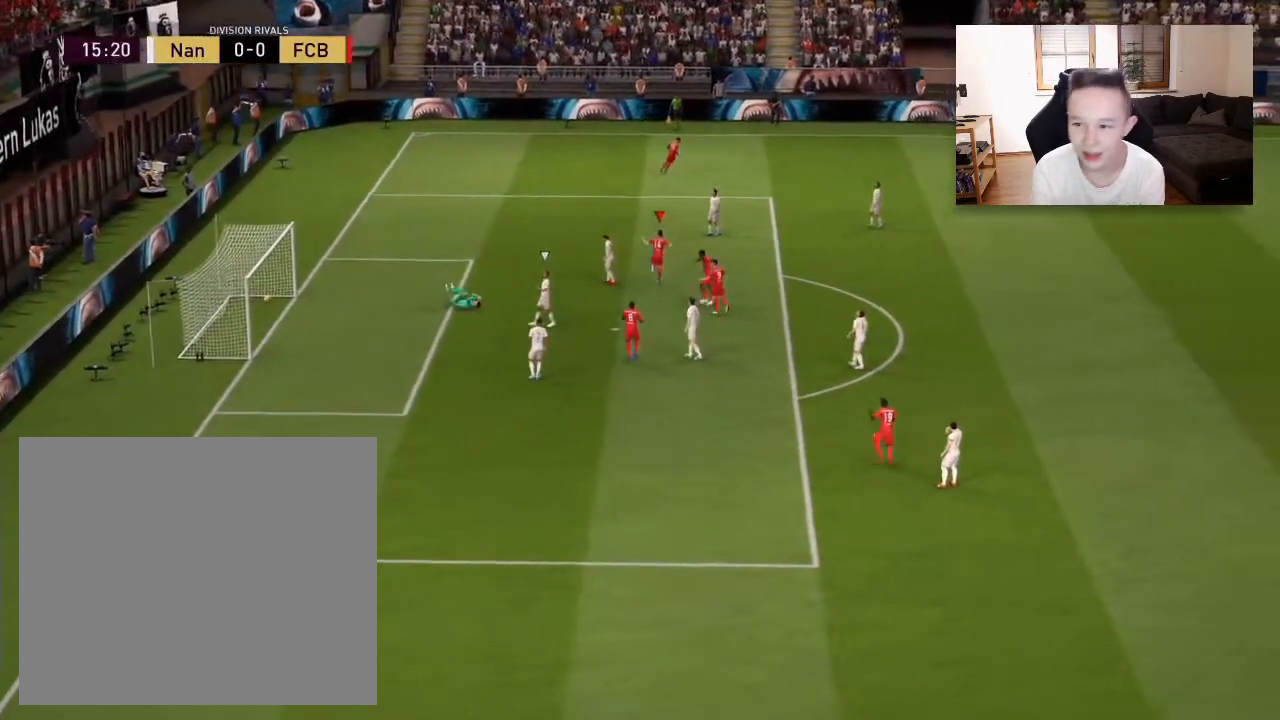
{"buttons": [], "left_stick": "center", "right_stick": "center", "events": [[83, "L1", "down"], [83, "R1", "down"], [167, "L1", "up"], [167, "R1", "up"], [250, "L1", "down"], [250, "R1", "down"], [333, "L1", "up"], [333, "R1", "up"]]}
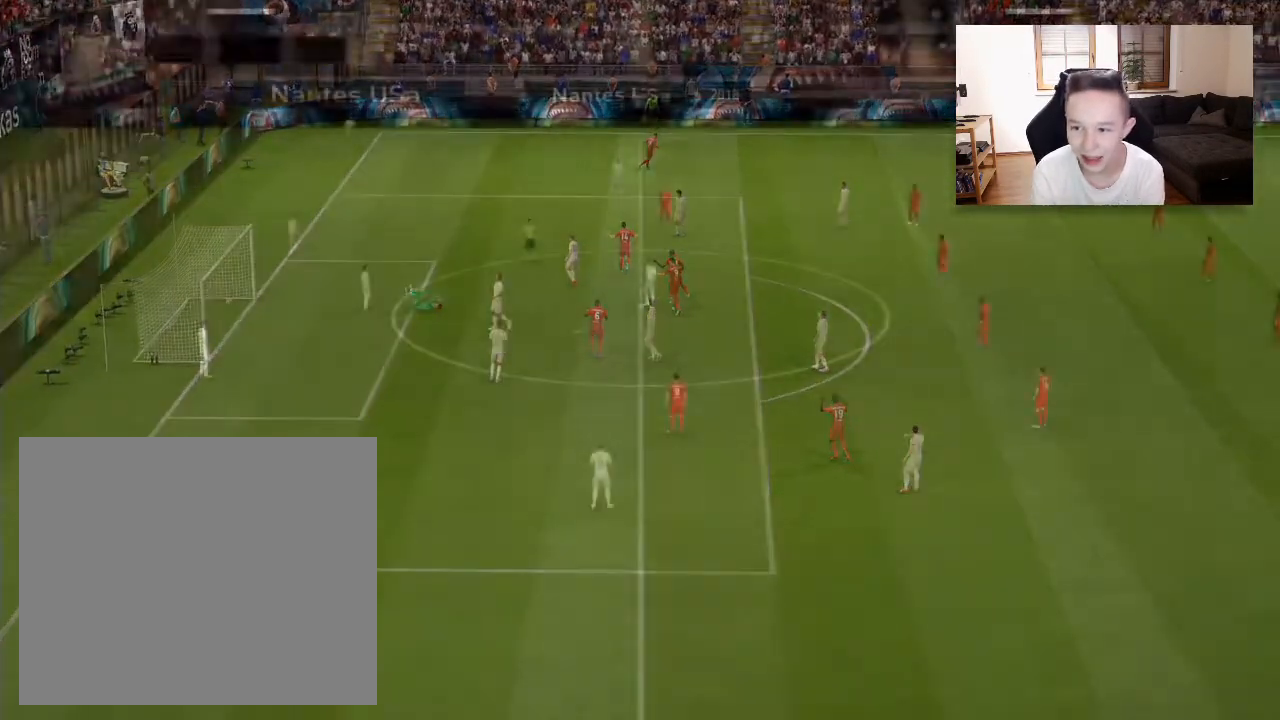
{"buttons": [], "left_stick": "center", "right_stick": "down-left", "events": [[500, "right_stick", "down-left"]]}
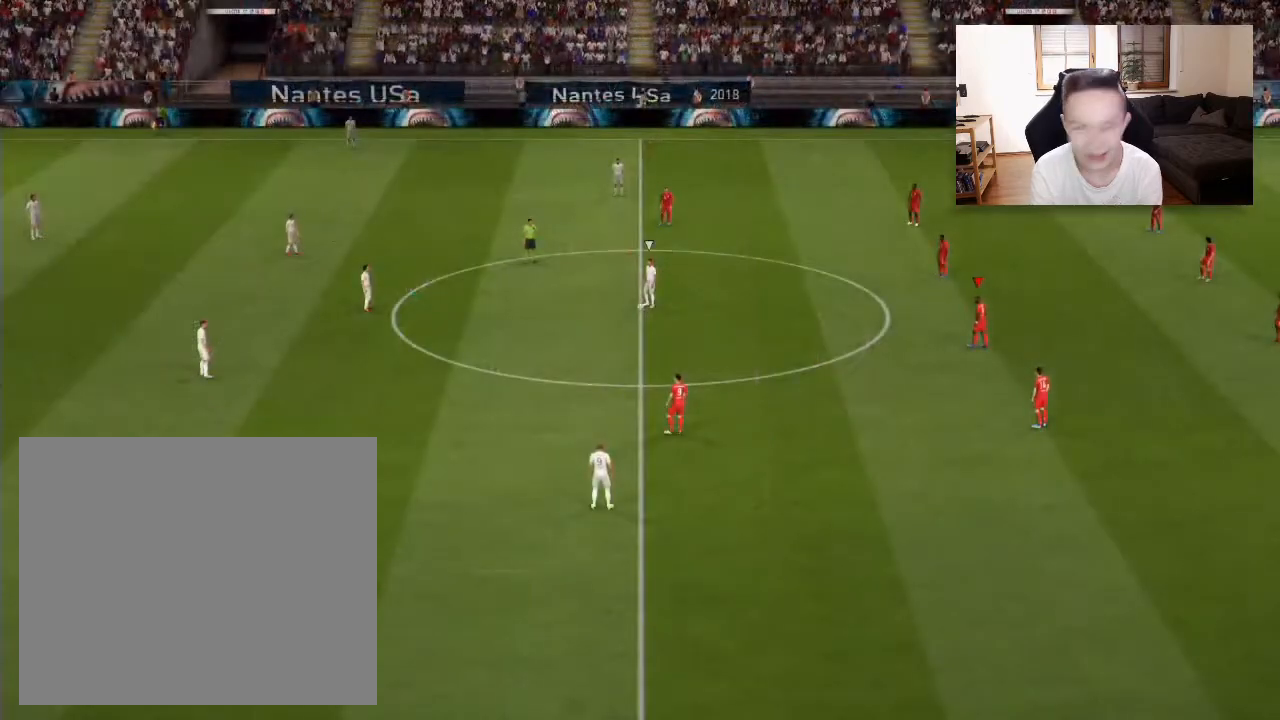
{"buttons": ["R2"], "left_stick": "center", "right_stick": "center", "events": [[117, "right_stick", "center"], [367, "R2", "down"]]}
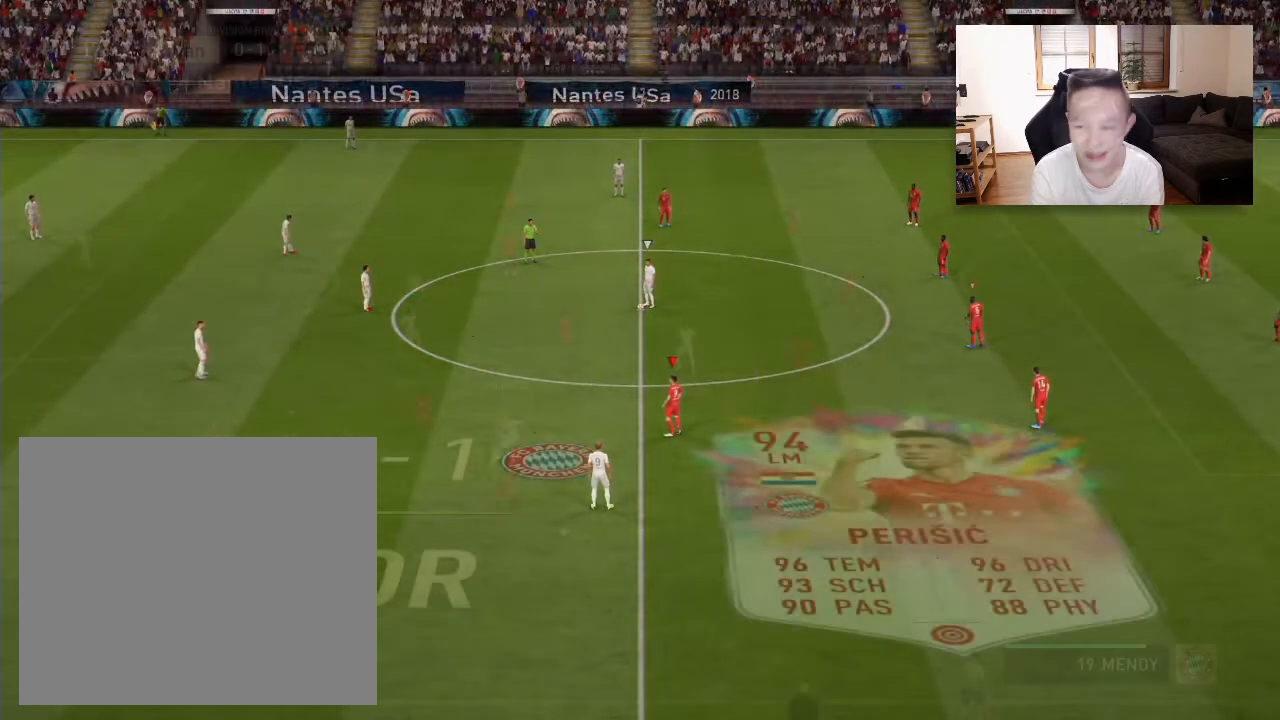
{"buttons": ["R2"], "left_stick": "left", "right_stick": "center", "events": [[100, "left_stick", "down"], [333, "left_stick", "center"], [450, "left_stick", "left"]]}
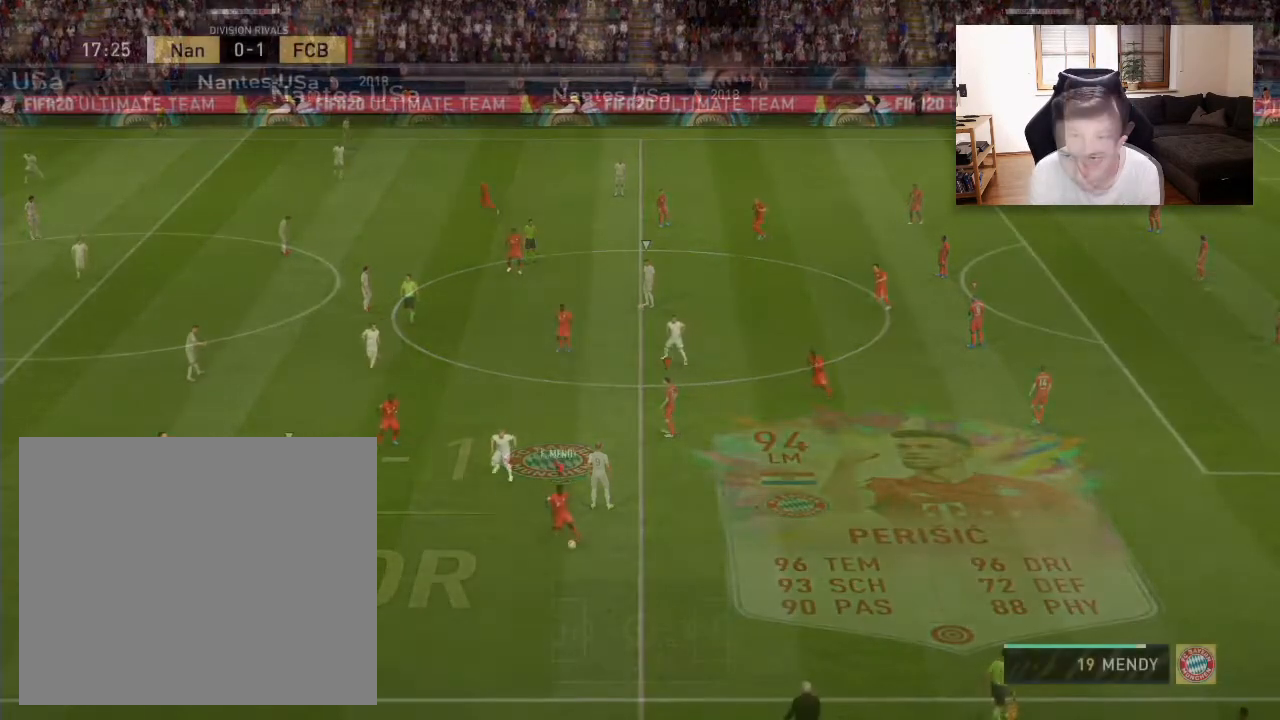
{"buttons": [], "left_stick": "down-left", "right_stick": "center", "events": [[33, "left_stick", "down-left"], [200, "R2", "up"]]}
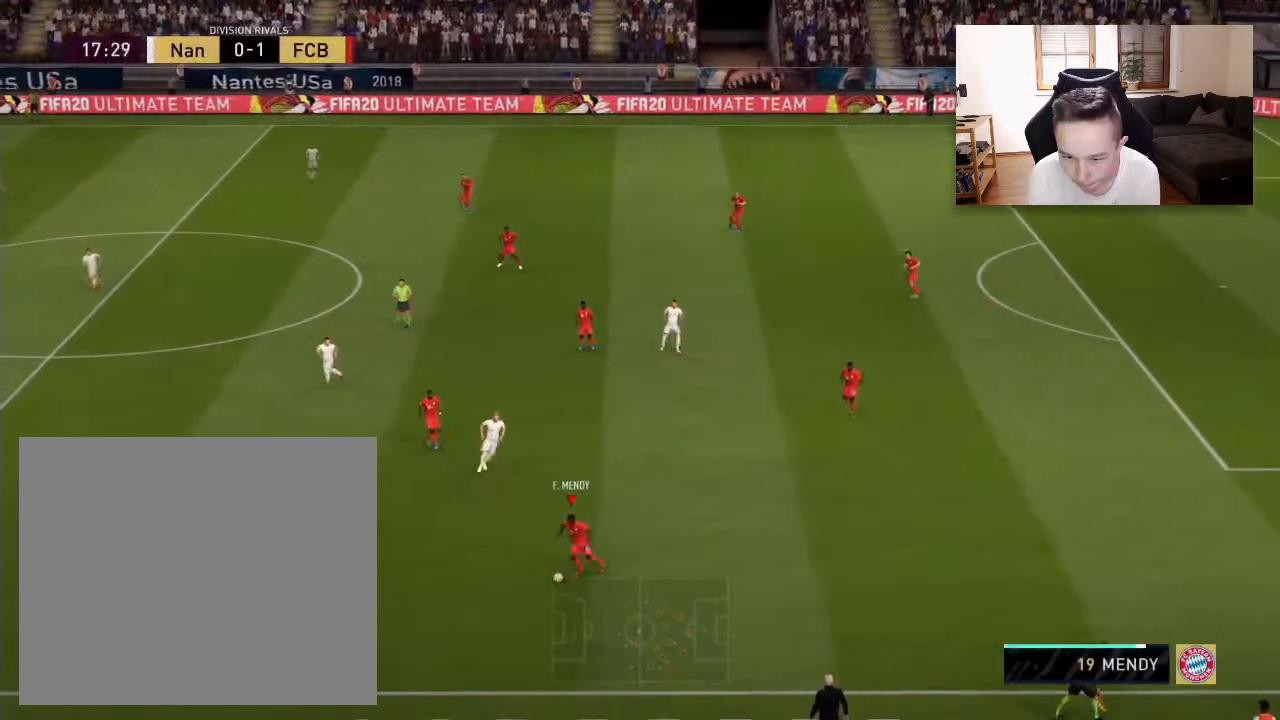
{"buttons": [], "left_stick": "left", "right_stick": "center", "events": [[117, "CROSS", "down"], [117, "L1", "down"], [117, "left_stick", "left"], [250, "L1", "up"], [283, "CROSS", "up"]]}